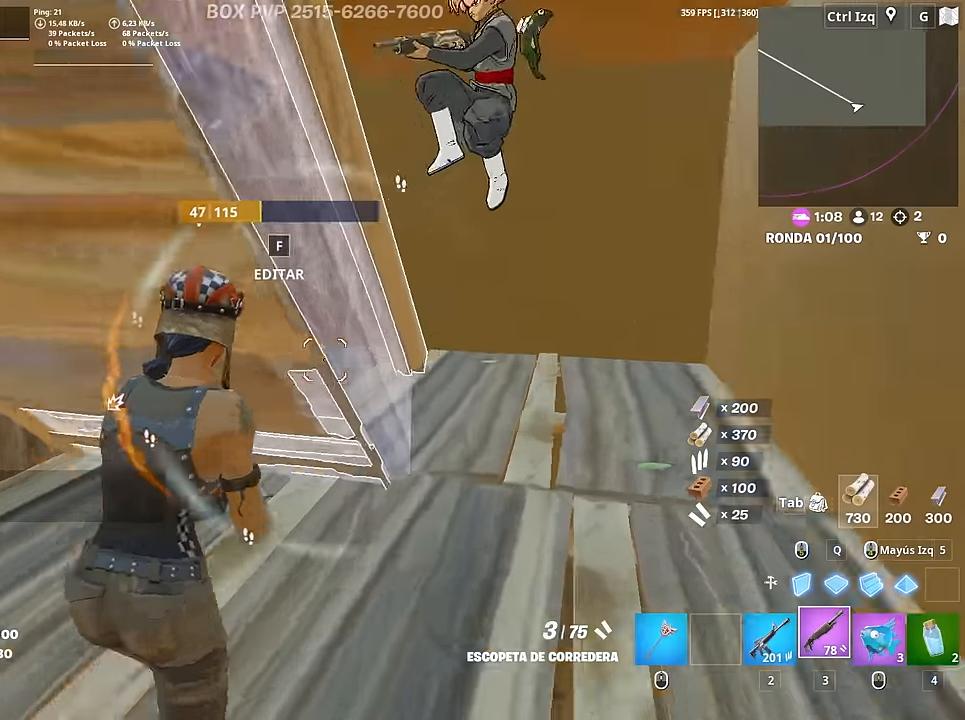
Gameplay with keyboard and mouse; each line is a JSON object with the keys and mouse buttons held at the frame after it. "events" lists presses ("down") and releases ("up") of "1", "2", "3", "4", "5", "a", "alt", "c", "caps_lock", "ctrl", "d", "e", "f", "g", "q", "r", "s", "shift", "space", "t", "tab", "v", "w", "x", "z", "mouse_left", "mouse_wheel" and "mouse_right" between this image and that frame as [ms after this image, input, new state], when the widget could be followed in between. "mouse_left", "mouse_wheel", "mouse_right" = the "left", "wheel", "right" buttons of the "mouse" list. No other keys are recorded. "wheel" means that the mouse wheel is clicked or scrolled. "mouse_move" is the direction in which the mouse moves at that frame (one of eight, or "still"), when it could be read.
{"keys": ["f", "w"], "mouse": [], "mouse_move": "down-left", "events": [[50, "space", "down"], [100, "mouse_left", "down"], [150, "space", "up"], [150, "w", "up"], [200, "a", "down"], [234, "d", "up"], [267, "w", "down"], [434, "mouse_left", "up"], [467, "a", "up"], [467, "f", "down"]]}
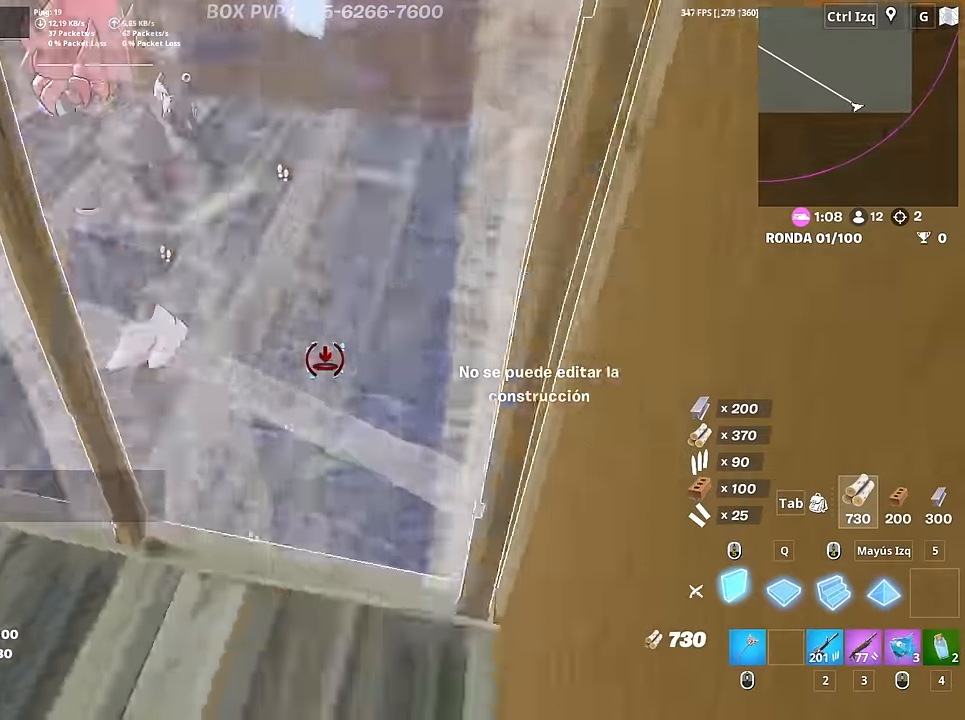
{"keys": ["a", "r"], "mouse": [], "mouse_move": "right", "events": [[17, "f", "up"], [17, "mouse_left", "down"], [117, "f", "down"], [167, "a", "down"], [167, "f", "up"], [167, "shift", "down"], [250, "shift", "up"], [300, "3", "down"], [300, "mouse_left", "up"], [350, "3", "up"], [400, "w", "up"], [484, "r", "down"]]}
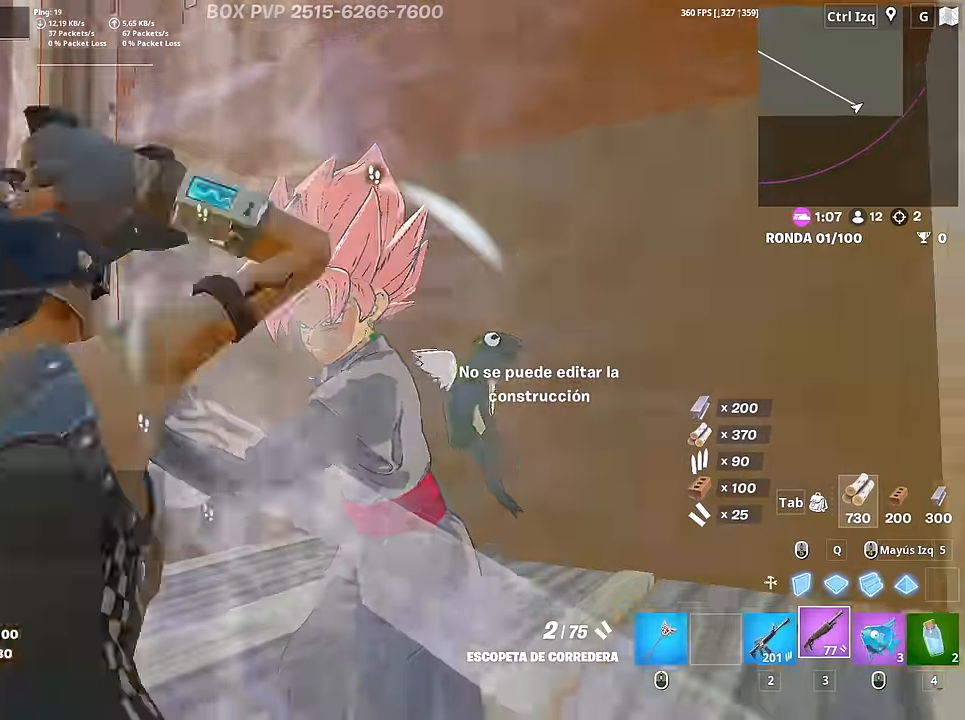
{"keys": [], "mouse": [], "mouse_move": "down-right", "events": [[84, "r", "up"], [184, "r", "down"], [217, "r", "up"], [267, "r", "down"], [267, "s", "down"], [317, "a", "up"], [367, "r", "up"], [467, "s", "up"]]}
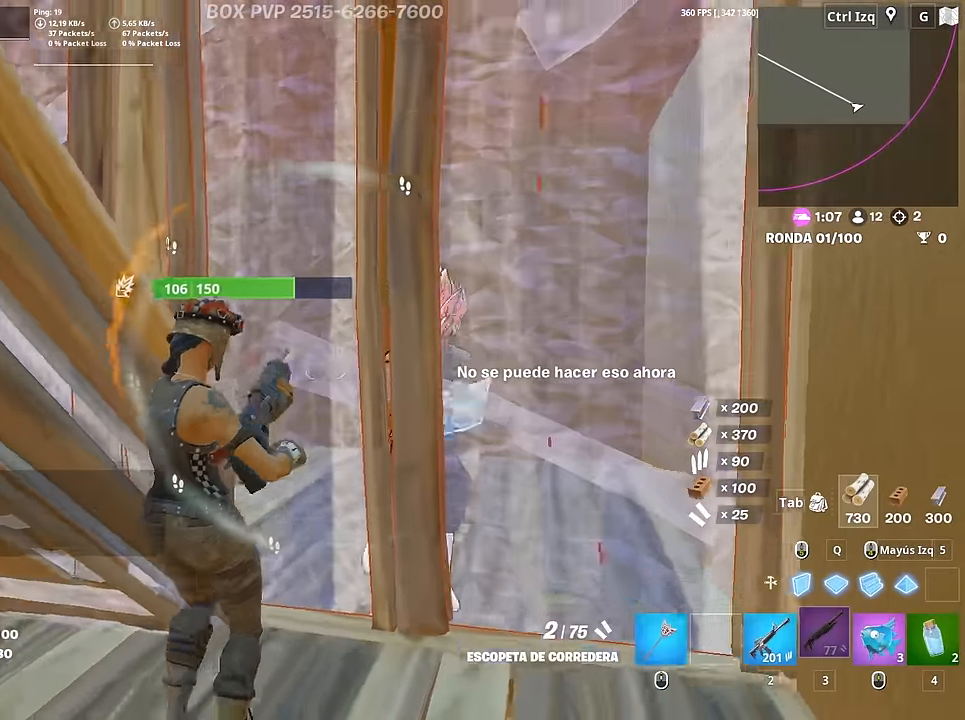
{"keys": ["w"], "mouse": ["left"], "mouse_move": "up-right", "events": [[50, "d", "down"], [284, "w", "down"], [434, "d", "up"], [434, "mouse_left", "down"]]}
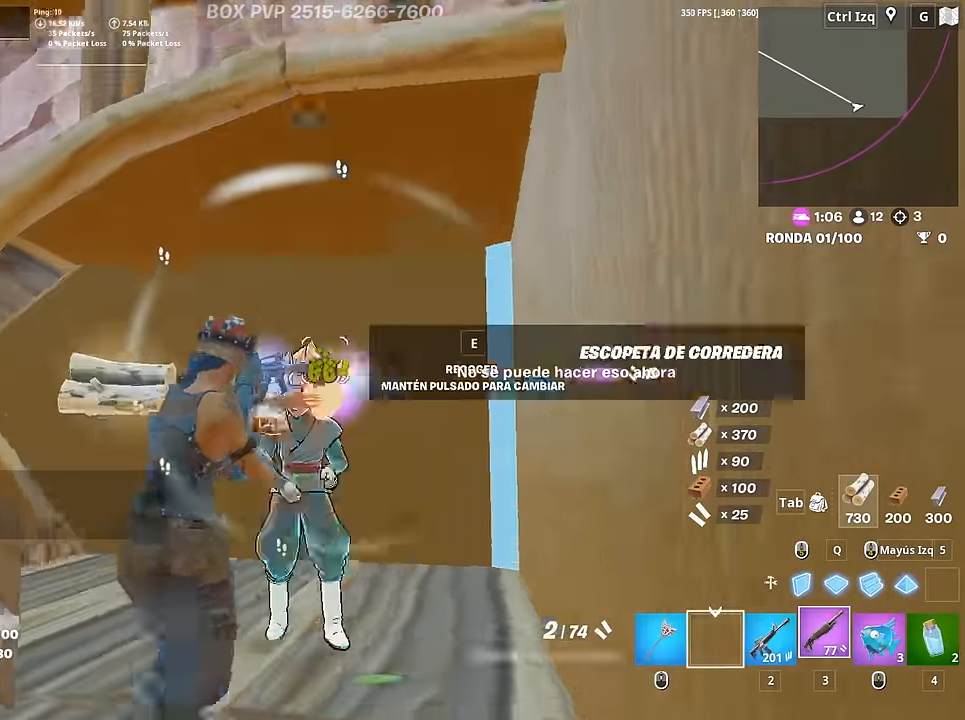
{"keys": ["e", "w"], "mouse": [], "mouse_move": "down-right", "events": [[17, "mouse_left", "up"], [117, "2", "down"], [167, "2", "up"], [450, "e", "down"]]}
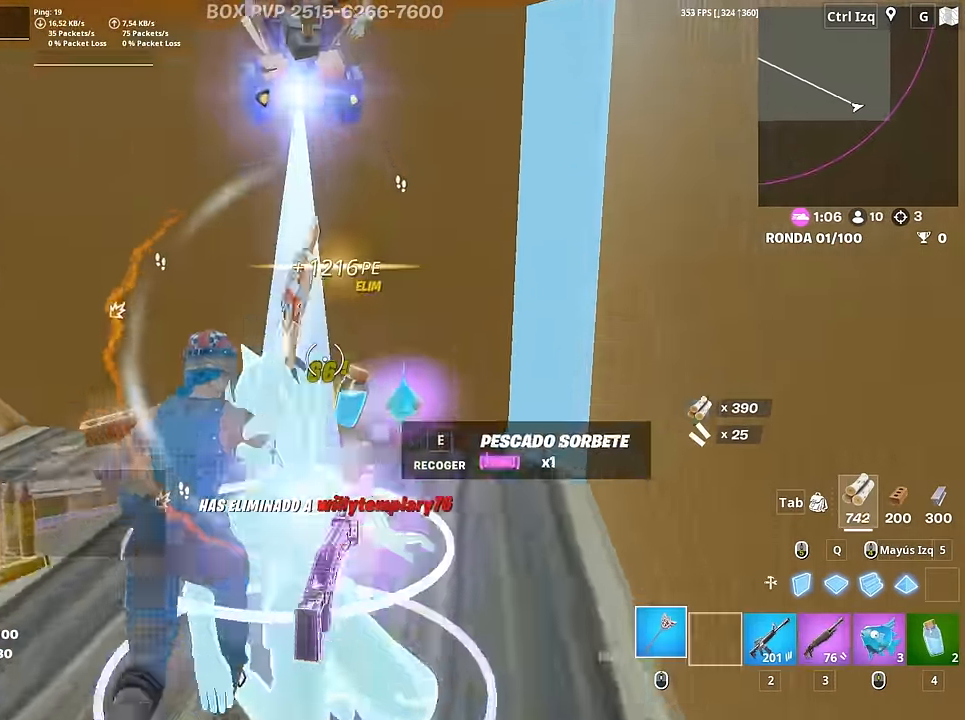
{"keys": ["a", "w"], "mouse": ["left"], "mouse_move": "up", "events": [[34, "e", "up"], [134, "e", "down"], [184, "e", "up"], [267, "e", "down"], [367, "e", "up"], [417, "a", "down"], [417, "mouse_left", "down"]]}
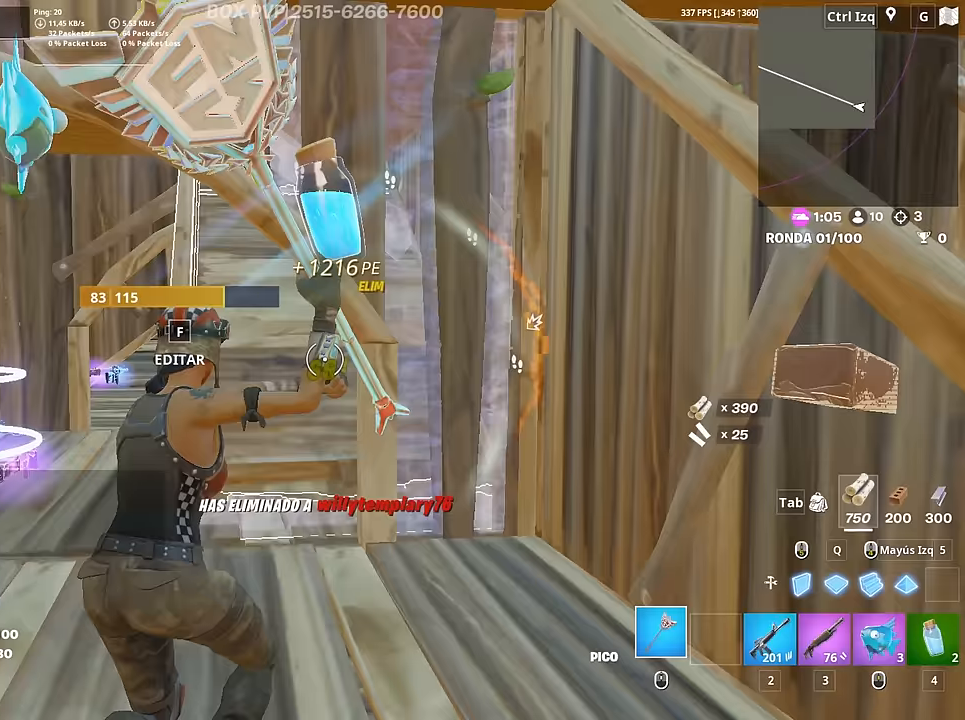
{"keys": ["d"], "mouse": ["left"], "mouse_move": "still", "events": [[200, "a", "up"], [283, "a", "down"], [333, "w", "up"], [433, "d", "down"], [433, "w", "down"], [483, "a", "up"], [483, "w", "up"]]}
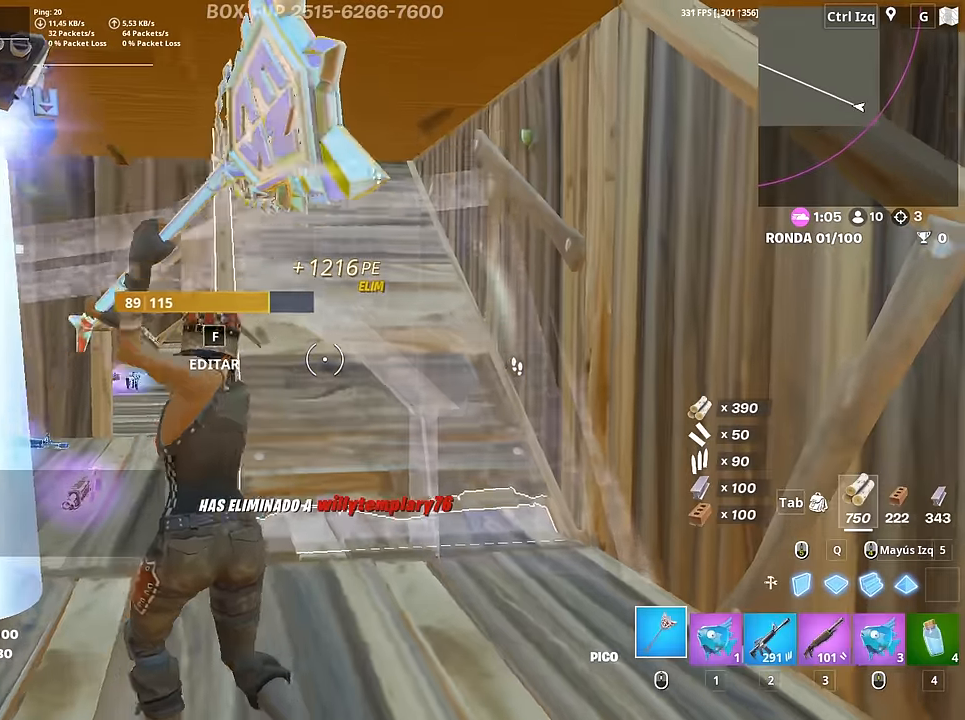
{"keys": ["r"], "mouse": [], "mouse_move": "right", "events": [[117, "s", "down"], [167, "d", "up"], [217, "a", "down"], [300, "3", "down"], [300, "a", "up"], [300, "mouse_left", "up"], [350, "3", "up"], [400, "a", "down"], [450, "a", "up"], [450, "s", "up"], [483, "r", "down"]]}
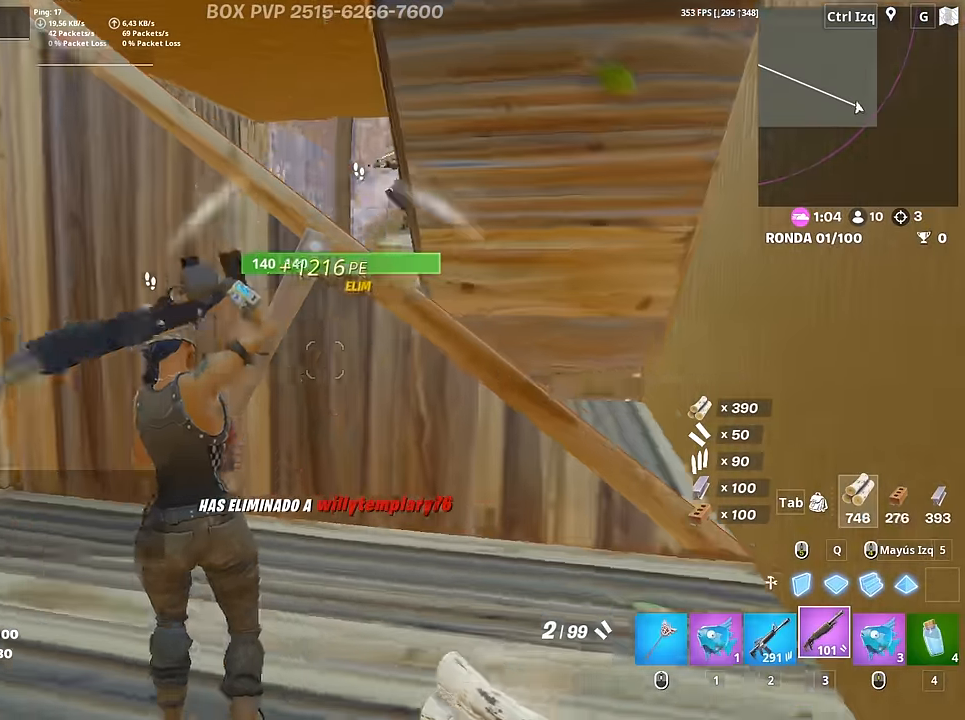
{"keys": ["d", "w"], "mouse": [], "mouse_move": "left", "events": [[83, "r", "up"], [133, "r", "down"], [133, "w", "down"], [217, "r", "up"], [267, "r", "down"], [367, "r", "up"], [500, "d", "down"]]}
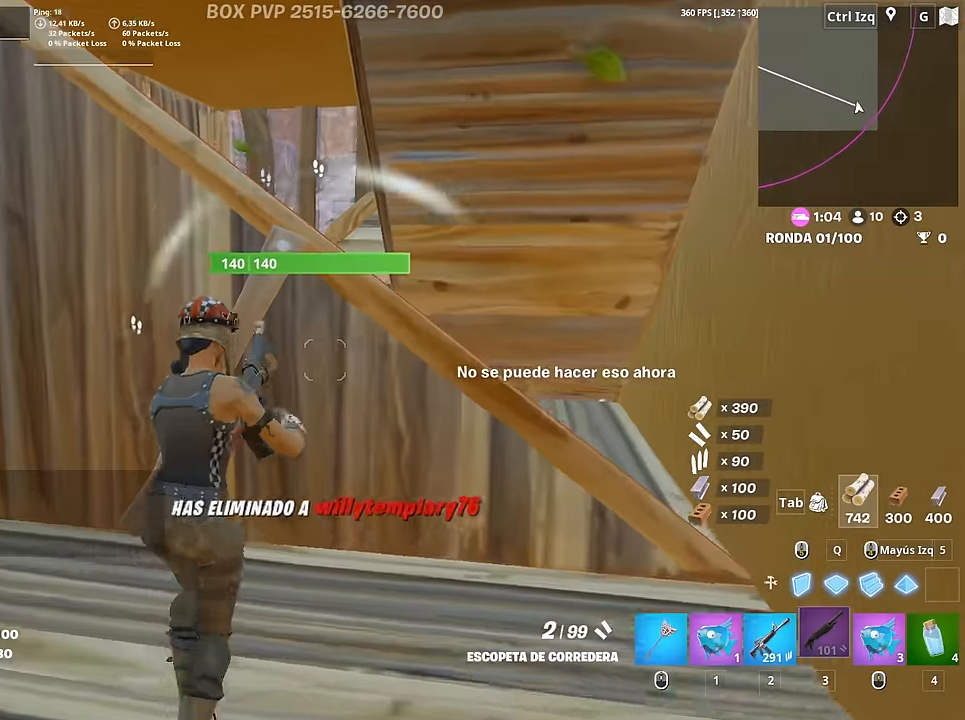
{"keys": ["d"], "mouse": [], "mouse_move": "down-left", "events": [[100, "w", "up"], [200, "s", "down"], [233, "a", "down"], [233, "d", "up"], [283, "space", "down"], [383, "a", "up"], [383, "d", "down"], [383, "space", "up"], [467, "s", "up"]]}
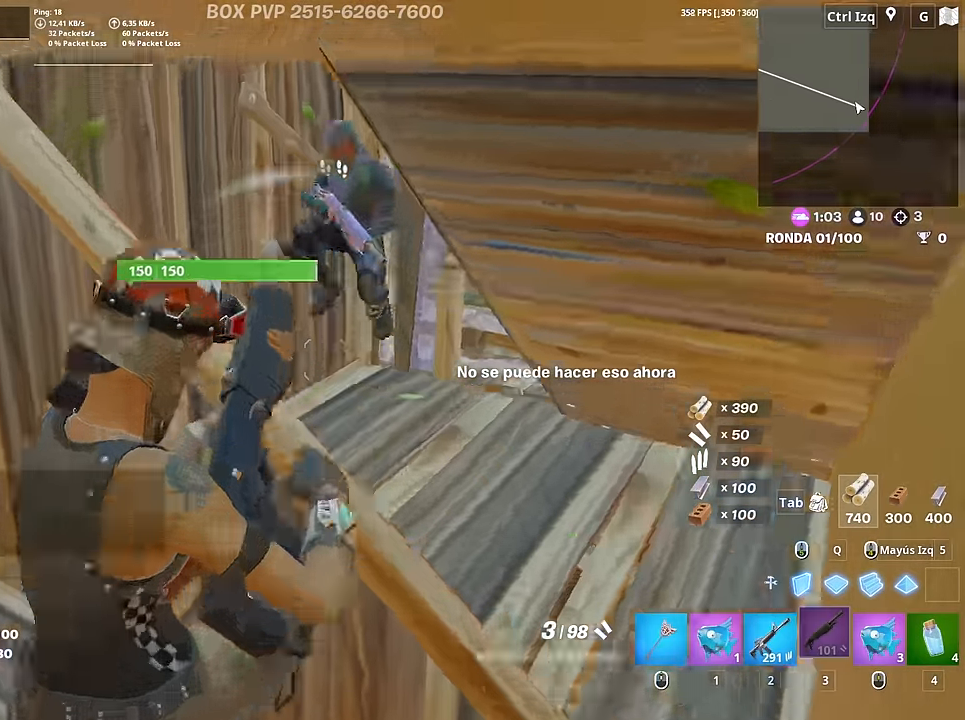
{"keys": ["w"], "mouse": [], "mouse_move": "up", "events": [[67, "w", "down"], [167, "d", "up"], [167, "mouse_left", "down"], [217, "2", "down"], [250, "2", "up"], [250, "mouse_left", "up"]]}
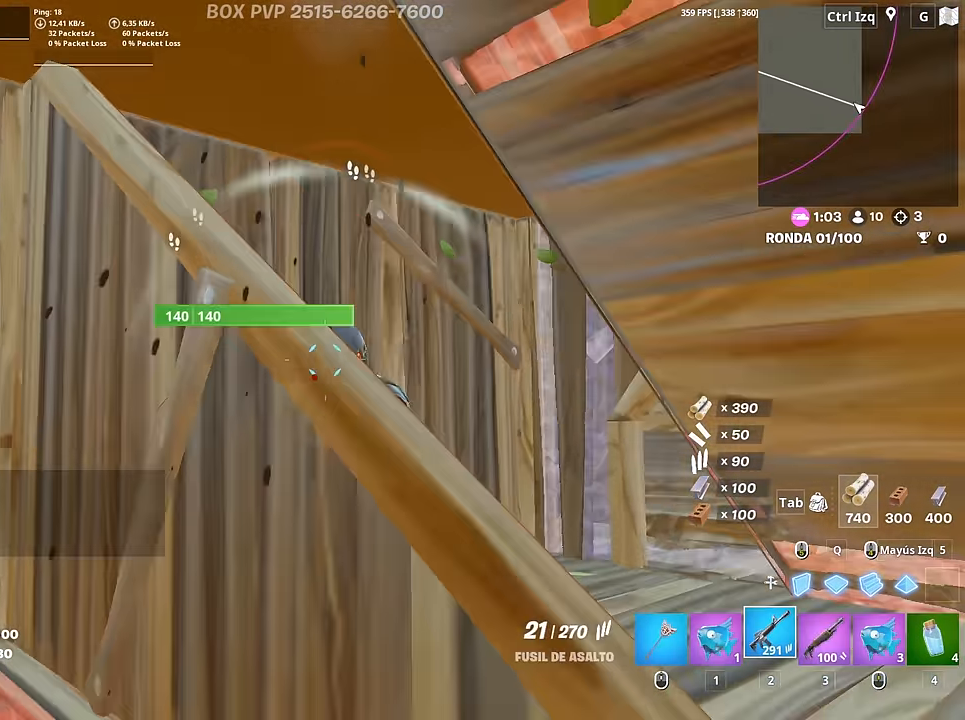
{"keys": ["d"], "mouse": ["left"], "mouse_move": "left", "events": [[83, "d", "down"], [233, "mouse_left", "down"], [417, "w", "up"]]}
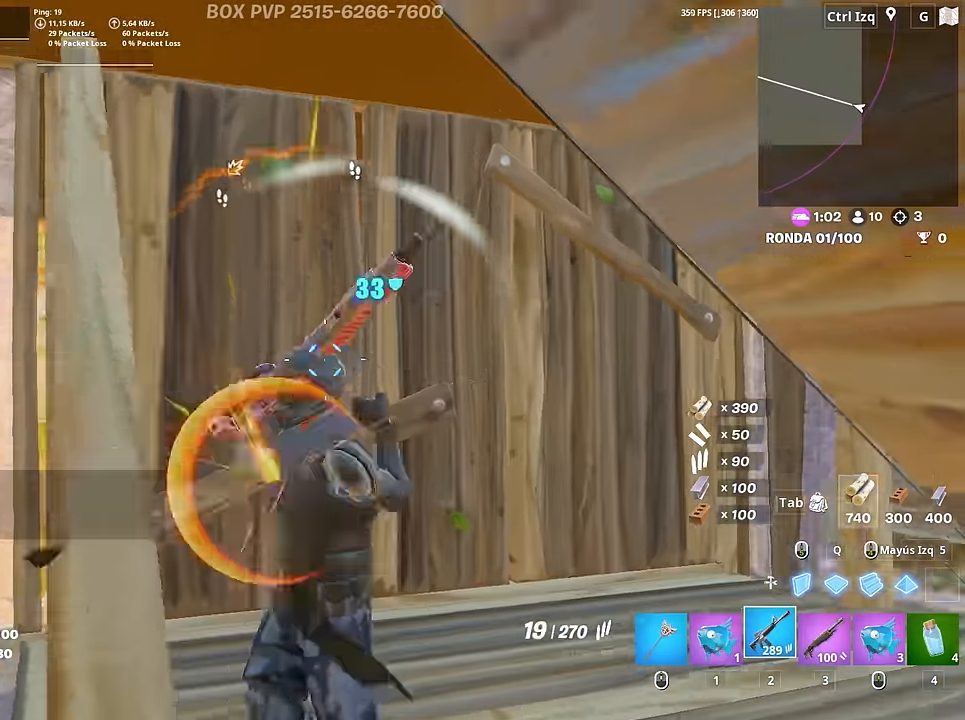
{"keys": ["a"], "mouse": ["left"], "mouse_move": "up-right", "events": [[150, "a", "down"], [150, "d", "up"]]}
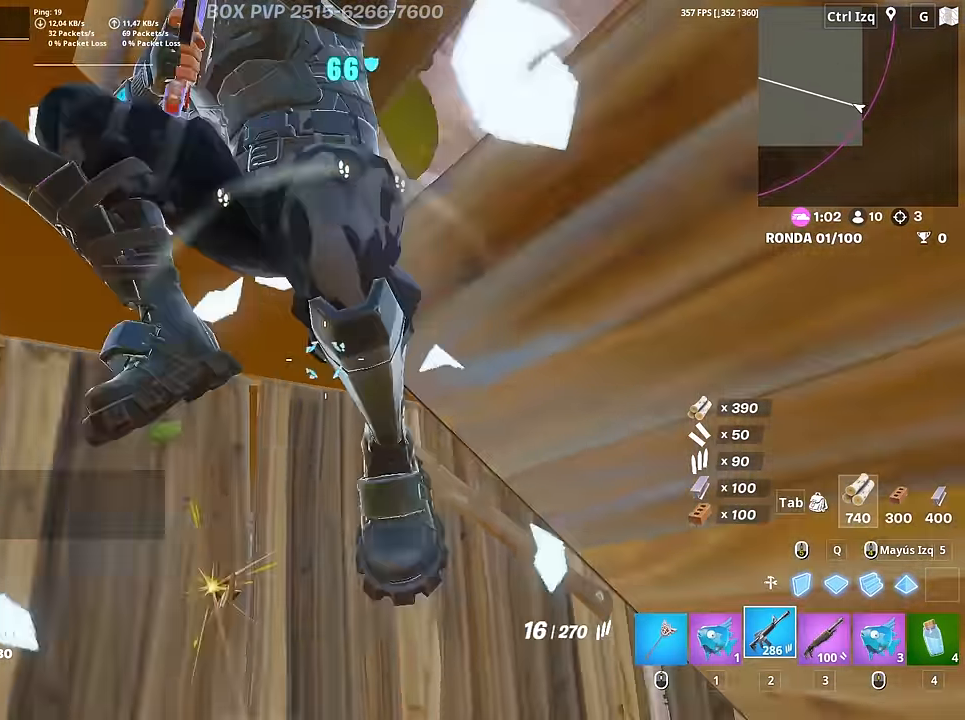
{"keys": ["a"], "mouse": ["left"], "mouse_move": "down", "events": []}
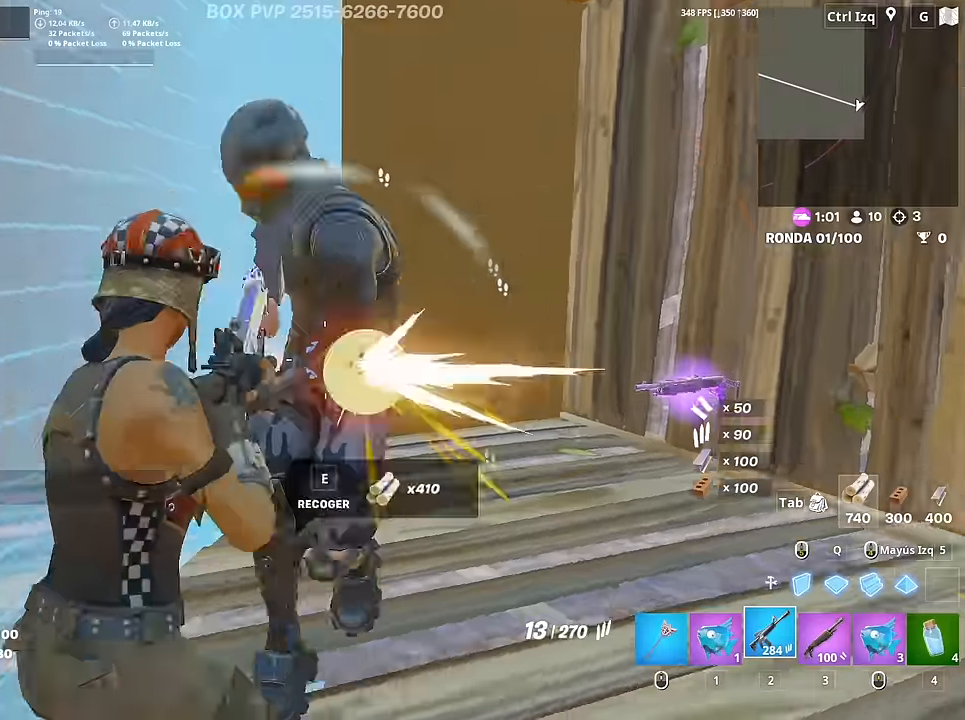
{"keys": ["space", "w"], "mouse": ["left"], "mouse_move": "left", "events": [[33, "c", "down"], [83, "c", "up"], [233, "d", "down"], [266, "a", "up"], [366, "w", "down"], [416, "d", "up"], [450, "space", "down"]]}
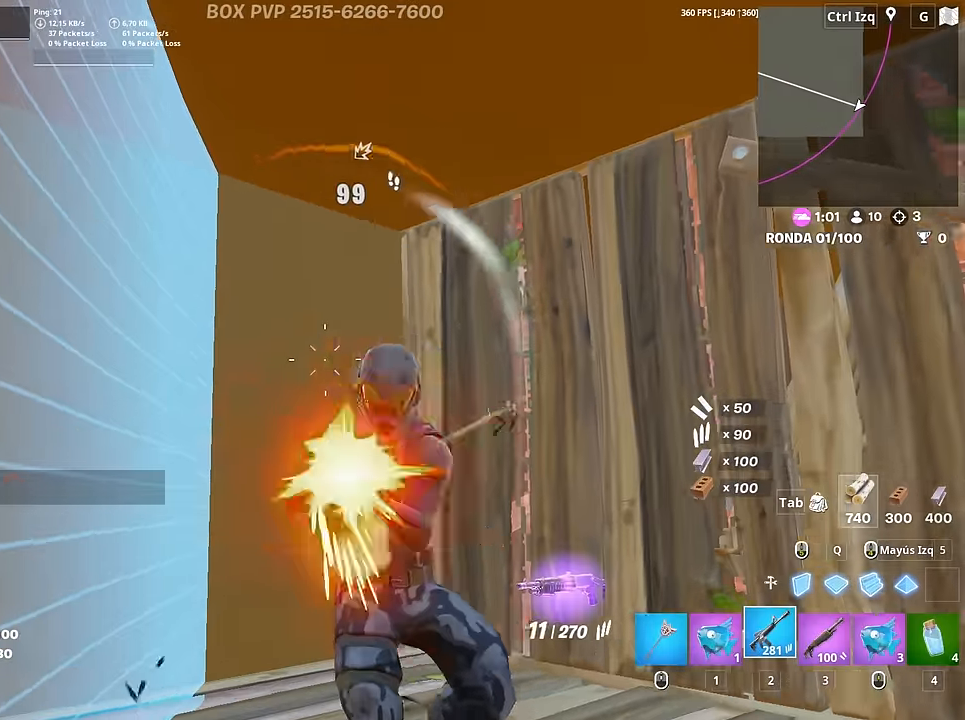
{"keys": ["a", "w"], "mouse": ["left"], "mouse_move": "still", "events": [[100, "space", "up"], [383, "a", "down"]]}
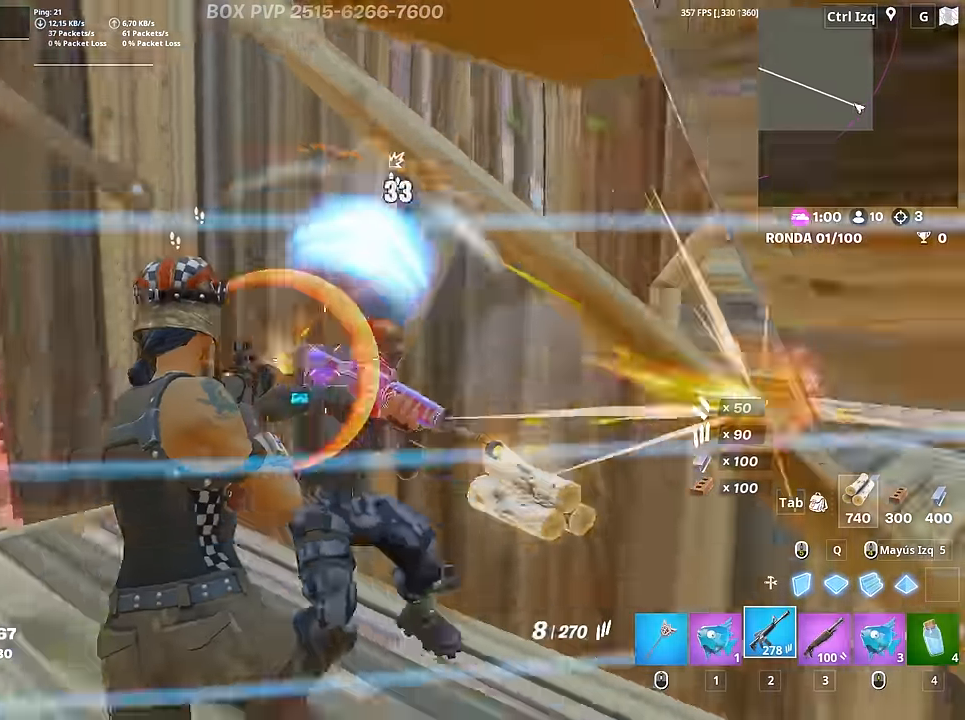
{"keys": ["a", "w"], "mouse": [], "mouse_move": "still", "events": [[116, "w", "up"], [400, "w", "down"], [450, "mouse_left", "up"], [450, "r", "down"], [500, "r", "up"]]}
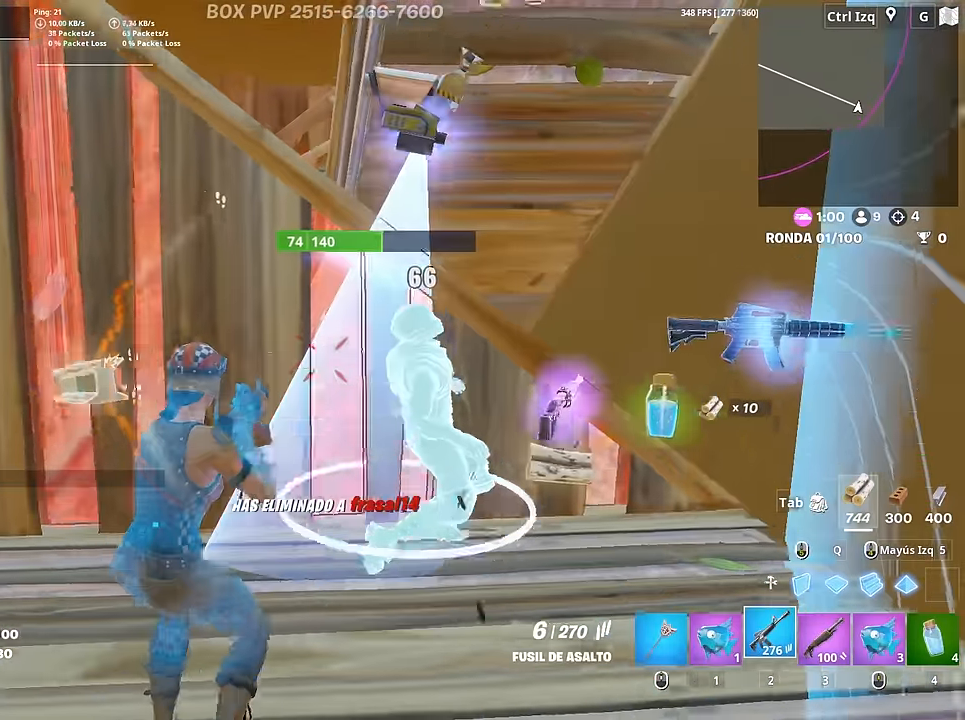
{"keys": ["d"], "mouse": [], "mouse_move": "right", "events": [[83, "a", "up"], [83, "r", "down"], [183, "r", "up"], [316, "d", "down"], [366, "w", "up"]]}
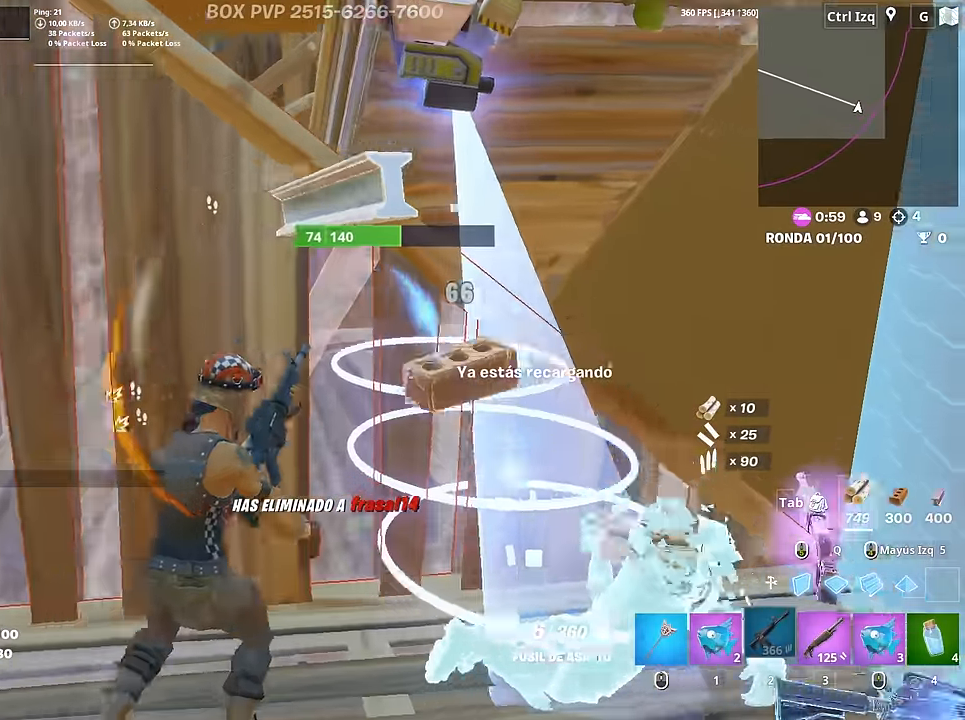
{"keys": ["a", "s"], "mouse": [], "mouse_move": "still", "events": [[383, "s", "down"], [433, "a", "down"], [433, "d", "up"]]}
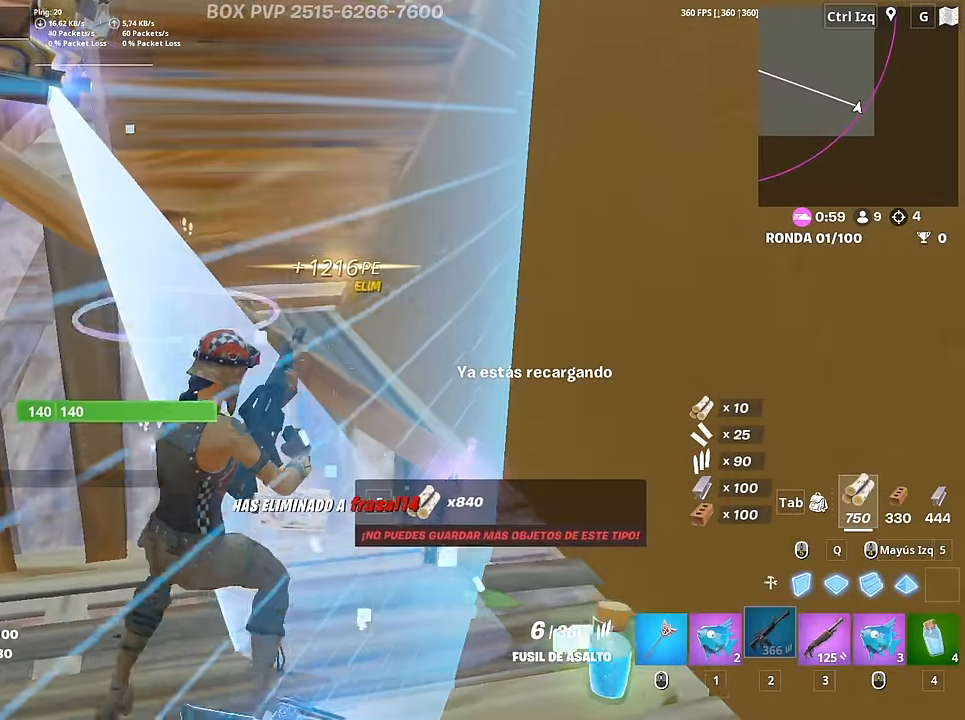
{"keys": ["a"], "mouse": [], "mouse_move": "still", "events": [[16, "s", "up"]]}
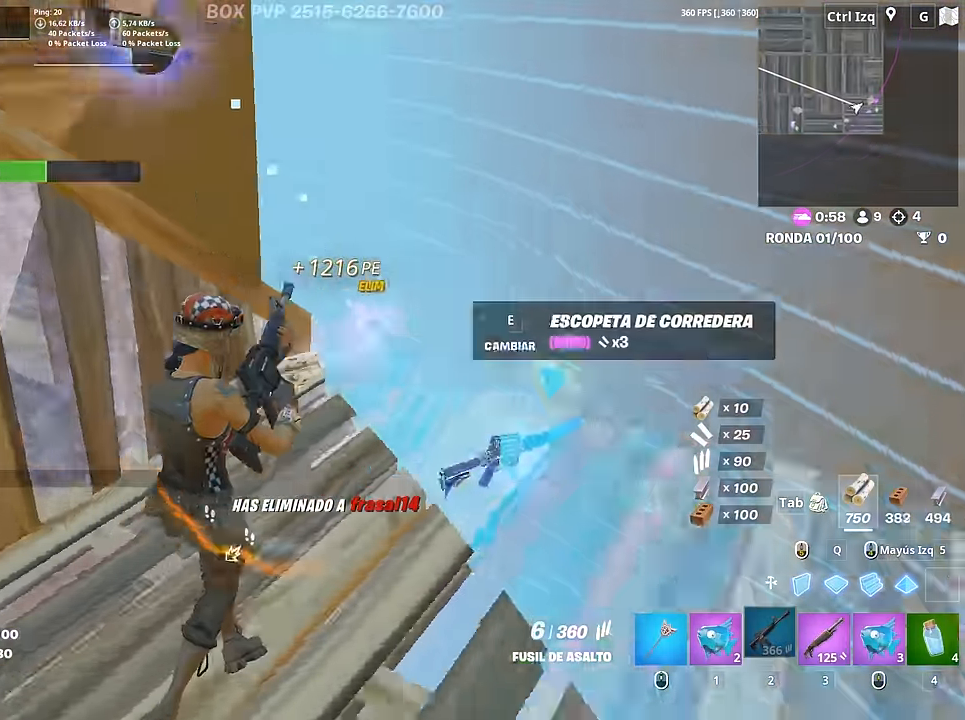
{"keys": ["a"], "mouse": [], "mouse_move": "left", "events": [[83, "a", "up"], [266, "d", "down"], [466, "a", "down"], [500, "d", "up"]]}
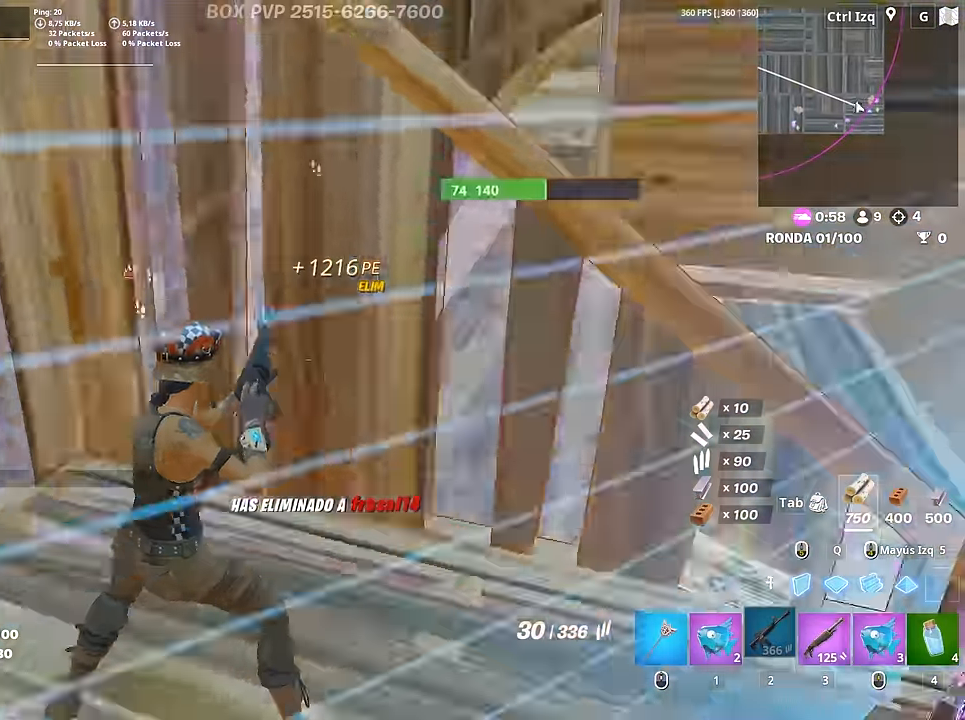
{"keys": ["f", "w"], "mouse": ["left"], "mouse_move": "right", "events": [[200, "w", "down"], [433, "a", "up"], [433, "f", "down"], [483, "mouse_left", "down"]]}
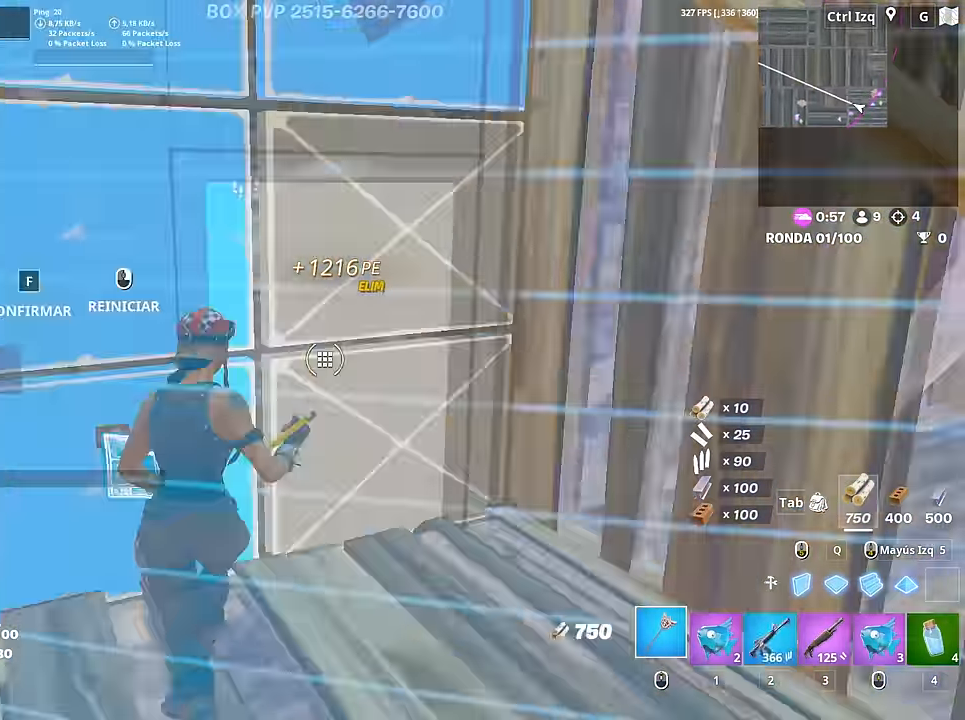
{"keys": ["w"], "mouse": [], "mouse_move": "right", "events": [[16, "f", "up"], [117, "f", "down"], [117, "mouse_left", "up"], [167, "f", "up"], [300, "v", "down"], [350, "v", "up"]]}
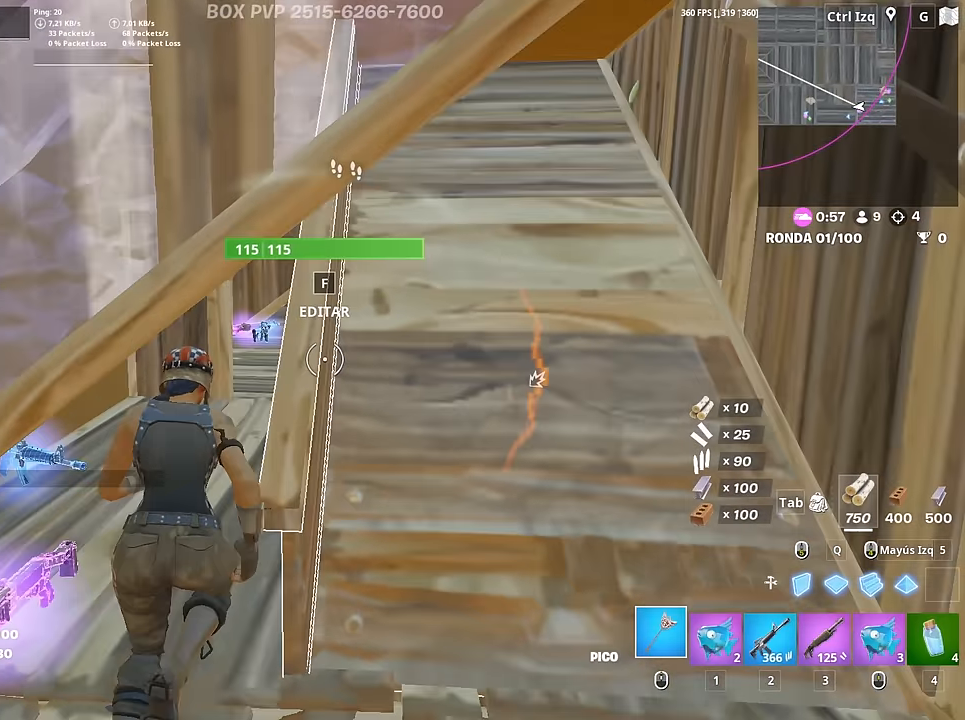
{"keys": ["w"], "mouse": [], "mouse_move": "right", "events": [[83, "c", "down"], [183, "c", "up"], [317, "a", "down"], [417, "a", "up"]]}
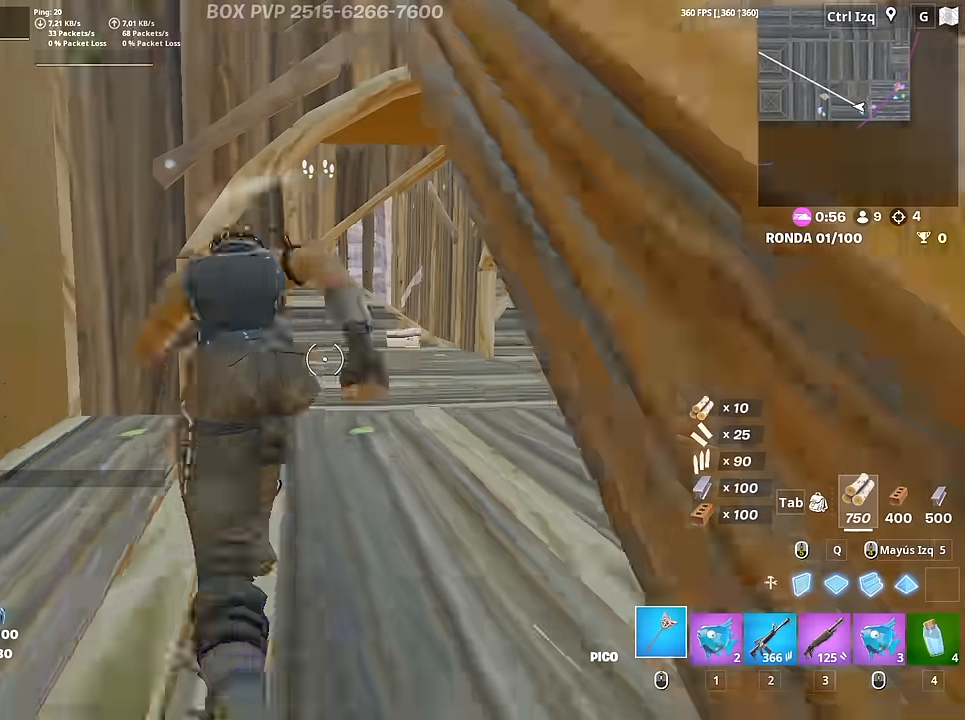
{"keys": ["w"], "mouse": [], "mouse_move": "still", "events": [[150, "c", "down"], [233, "c", "up"]]}
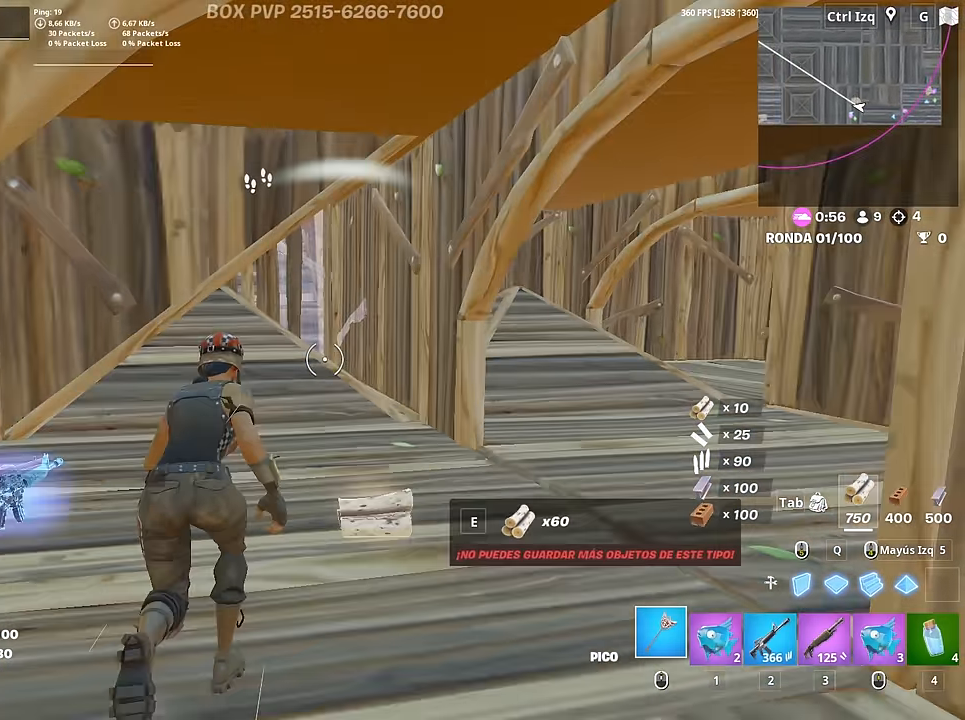
{"keys": ["w"], "mouse": ["left"], "mouse_move": "left", "events": [[217, "d", "down"], [300, "d", "up"], [500, "mouse_left", "down"]]}
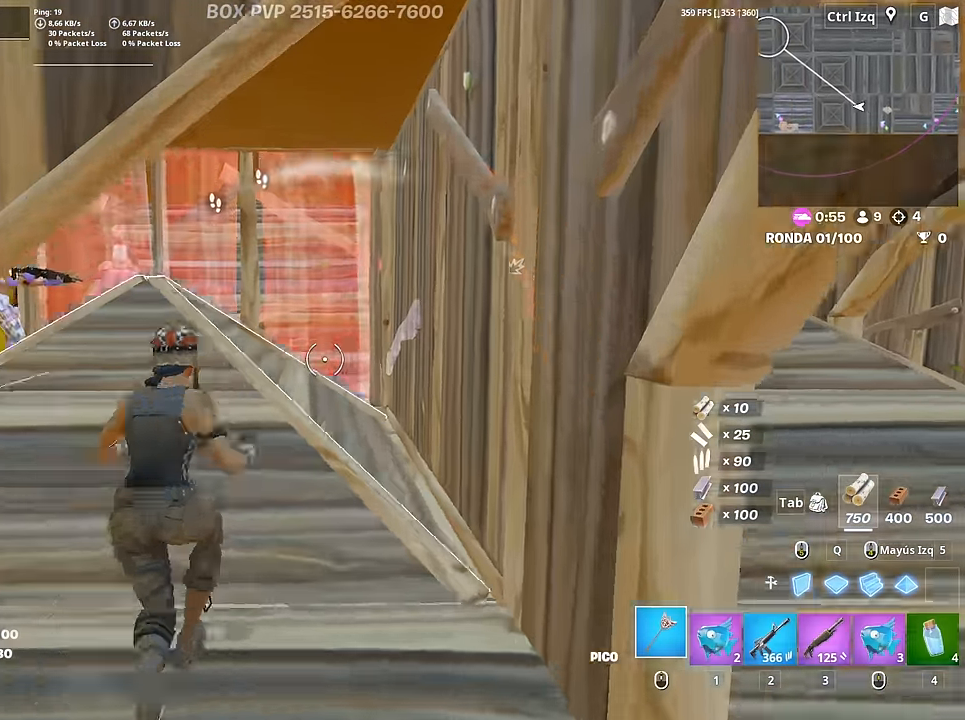
{"keys": ["a", "w"], "mouse": [], "mouse_move": "down", "events": [[83, "mouse_left", "up"], [133, "mouse_left", "down"], [217, "a", "down"], [317, "3", "down"], [367, "3", "up"], [367, "mouse_left", "up"]]}
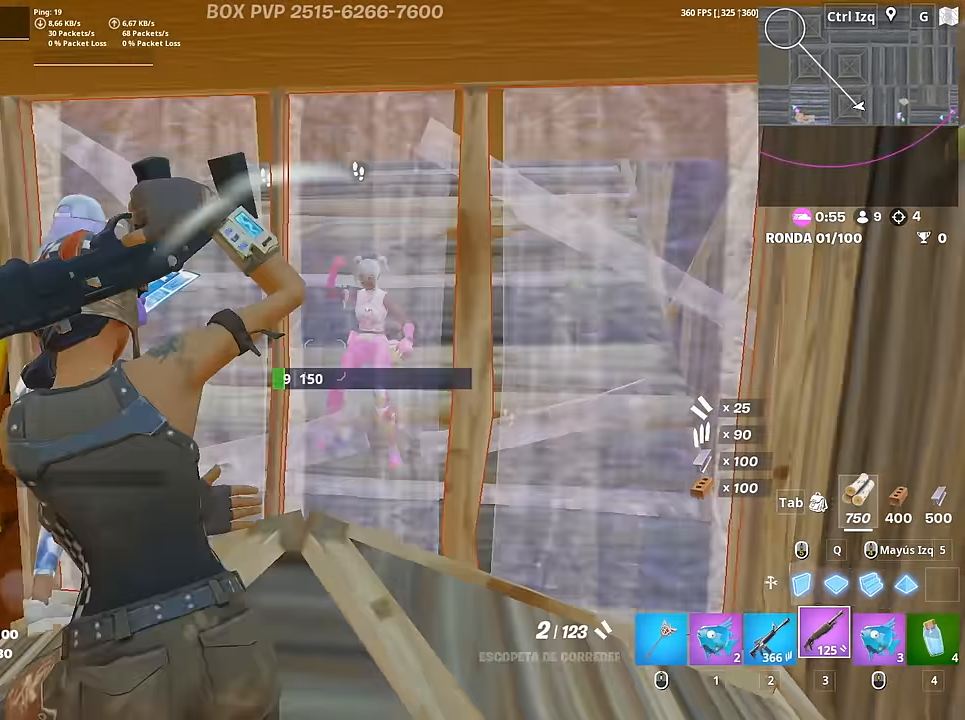
{"keys": ["2", "d", "s"], "mouse": [], "mouse_move": "up-left", "events": [[100, "w", "up"], [200, "a", "up"], [200, "s", "down"], [333, "d", "down"], [383, "mouse_left", "down"], [433, "2", "down"], [467, "mouse_left", "up"]]}
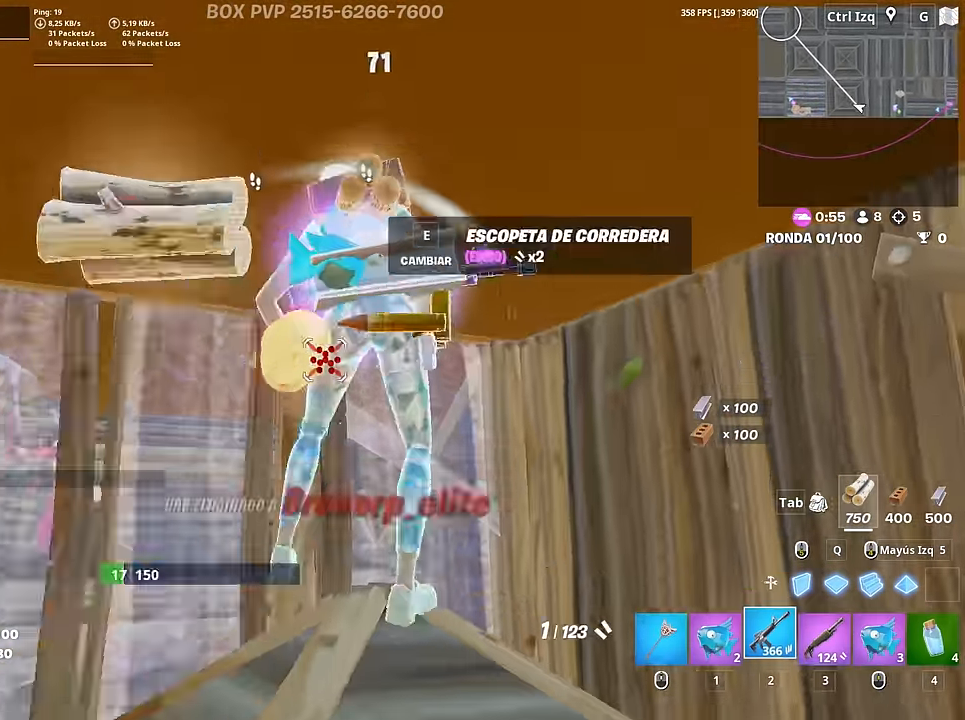
{"keys": ["w"], "mouse": ["left"], "mouse_move": "down-left", "events": [[17, "2", "up"], [67, "s", "up"], [200, "w", "down"], [300, "mouse_left", "down"], [483, "d", "up"]]}
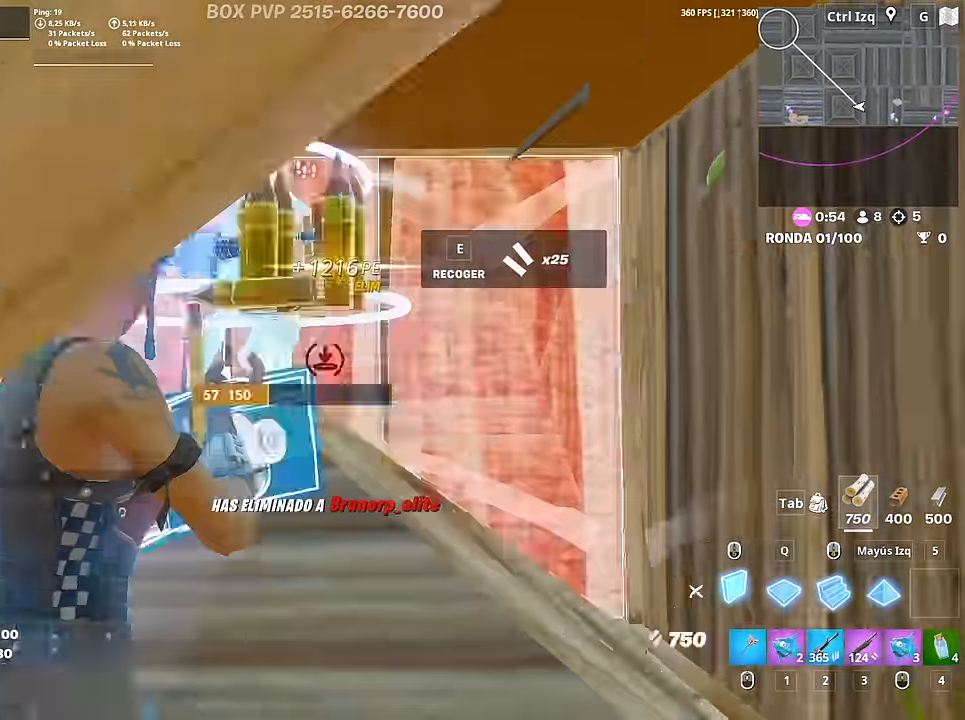
{"keys": ["a", "r", "w"], "mouse": [], "mouse_move": "right", "events": [[133, "3", "down"], [133, "mouse_left", "up"], [183, "3", "up"], [183, "a", "down"], [367, "r", "down"], [417, "r", "up"], [500, "r", "down"]]}